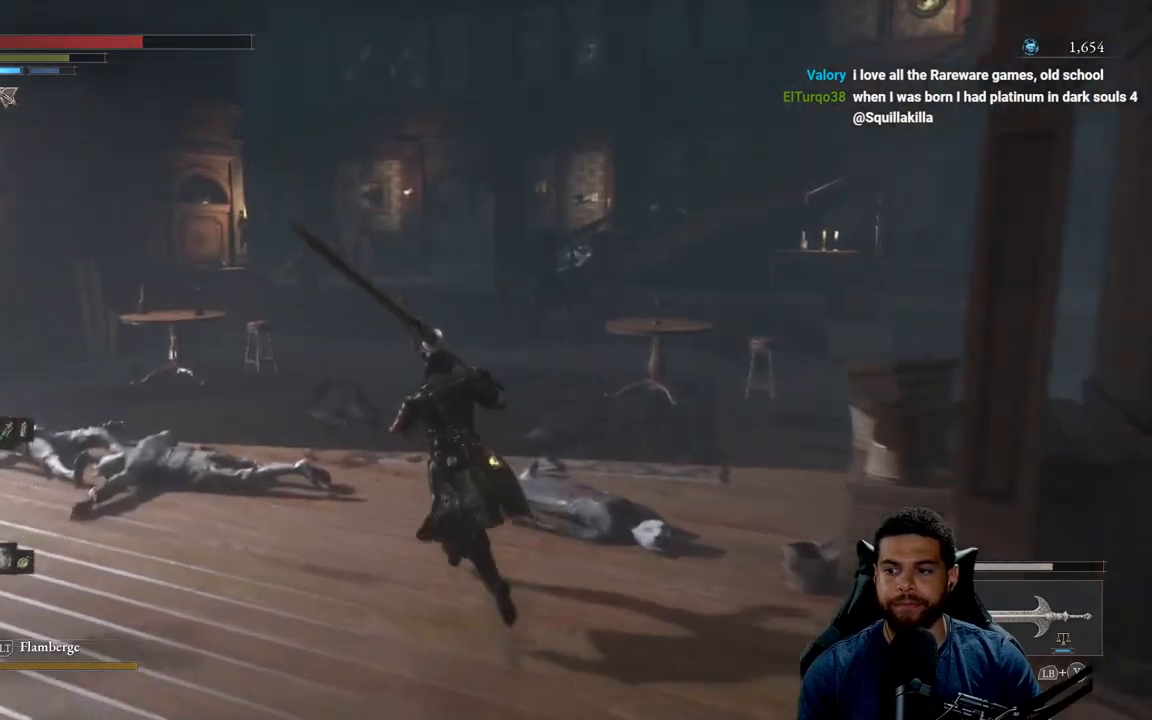
Gameplay with a controller (Xbox layout); each line is a JSON object with the inputs held at the frame after it. "events" lists button and stick changes between this image and that frame as [ms after this image, input, new state], when the widget could be followed in between.
{"buttons": ["B"], "left_stick": "up", "right_stick": "center", "events": [[200, "right_stick", "up-right"], [317, "right_stick", "center"]]}
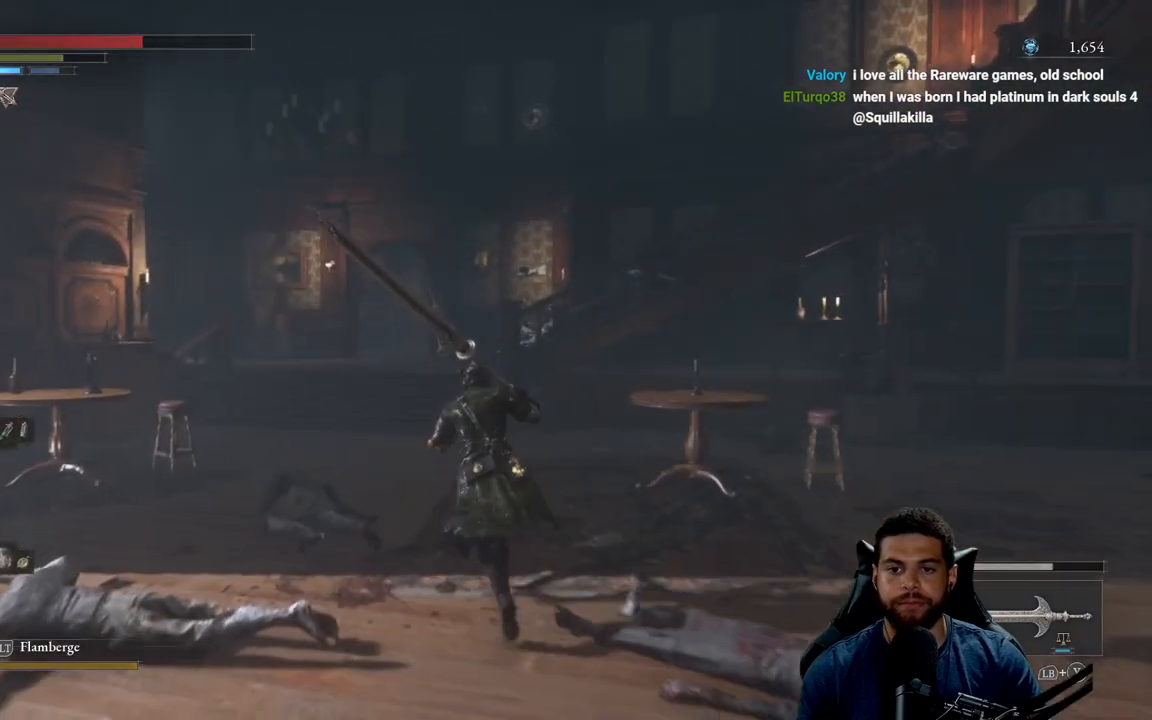
{"buttons": ["B"], "left_stick": "up", "right_stick": "center", "events": []}
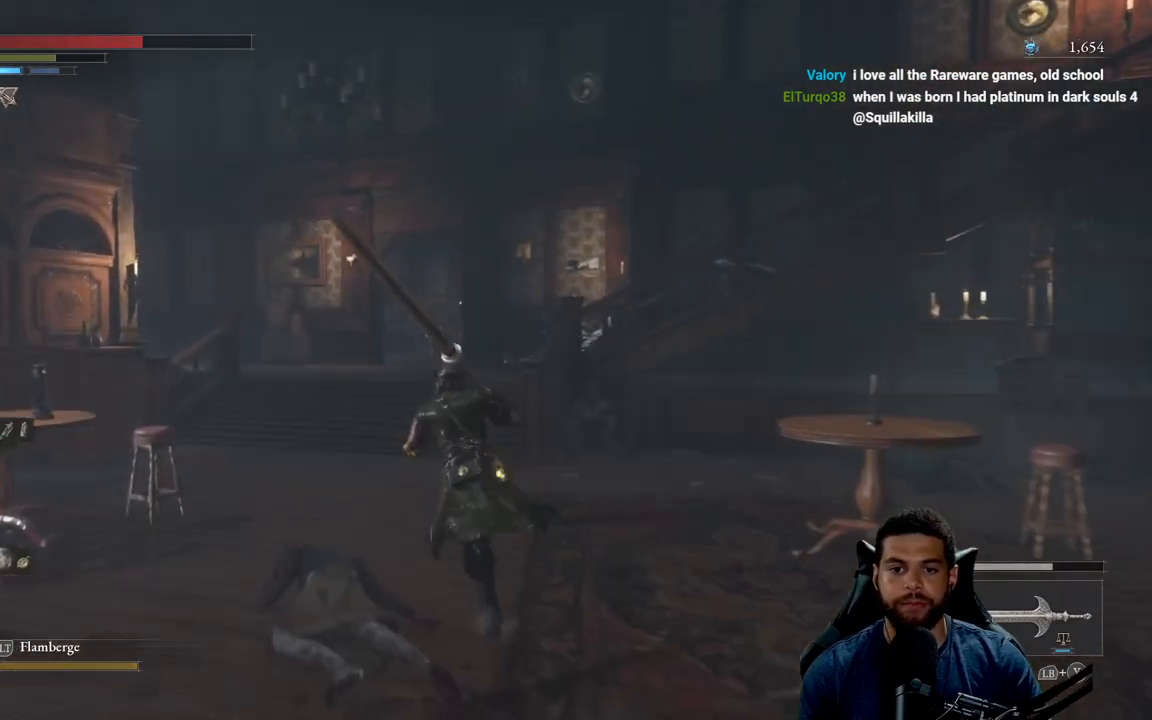
{"buttons": ["B"], "left_stick": "up", "right_stick": "right", "events": [[67, "right_stick", "right"]]}
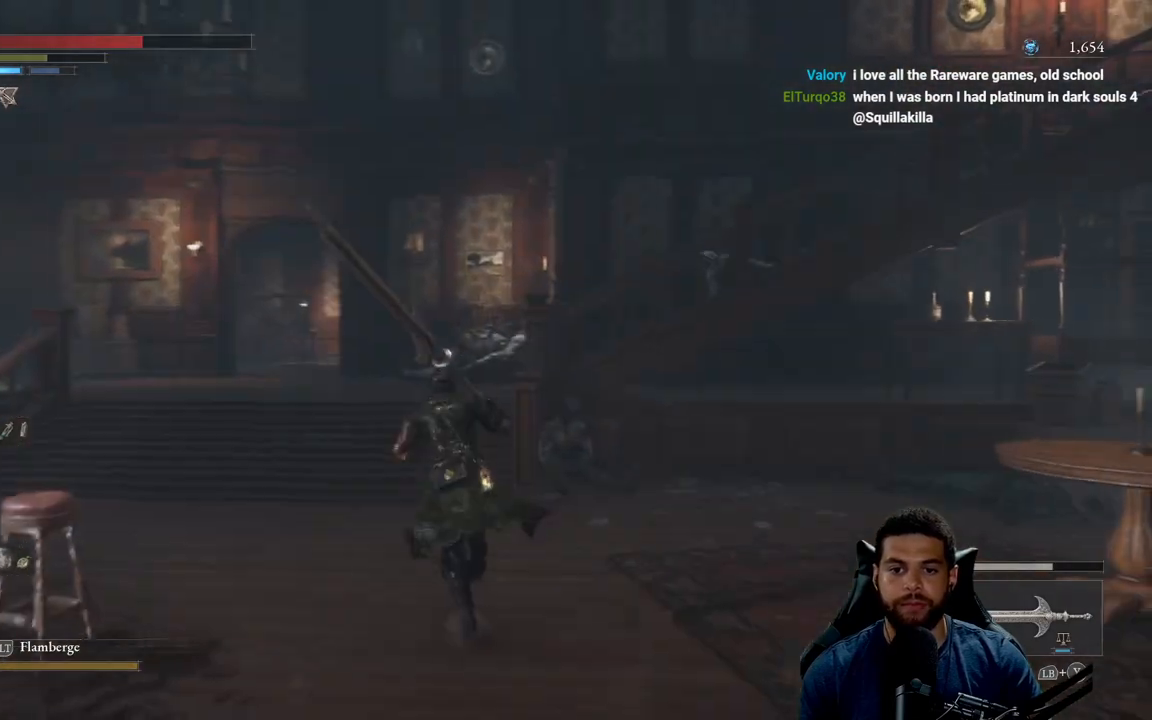
{"buttons": ["B"], "left_stick": "up-left", "right_stick": "right", "events": [[200, "left_stick", "up-left"]]}
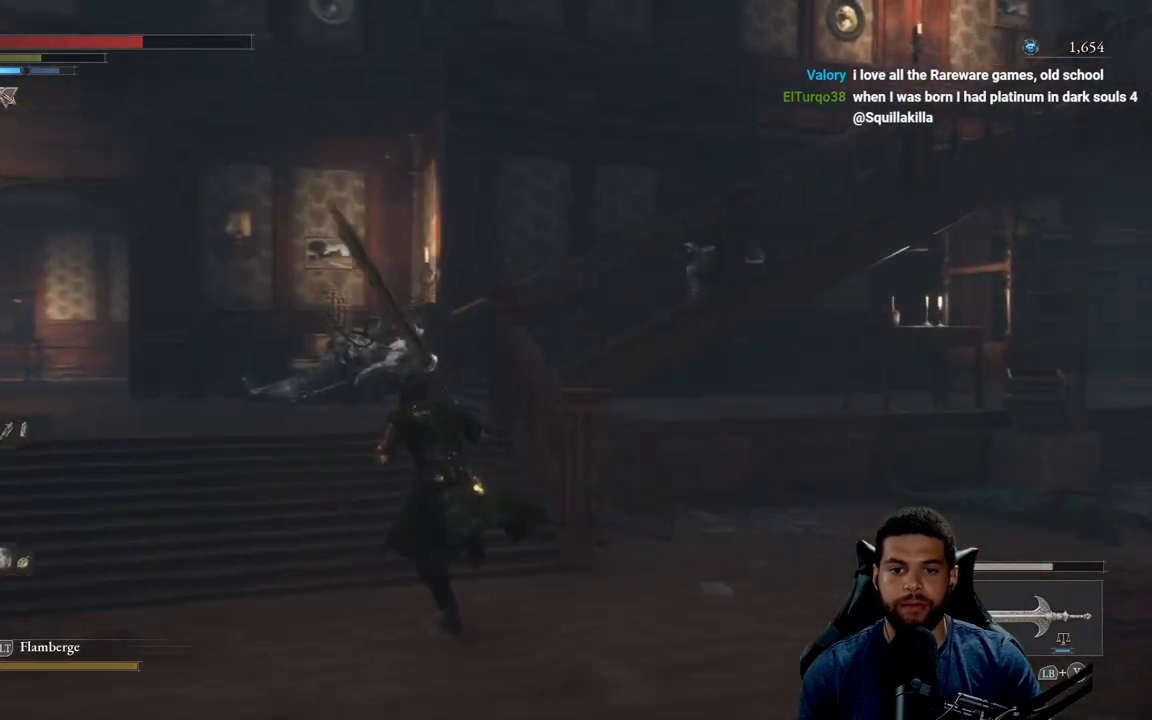
{"buttons": ["B"], "left_stick": "up-left", "right_stick": "right", "events": []}
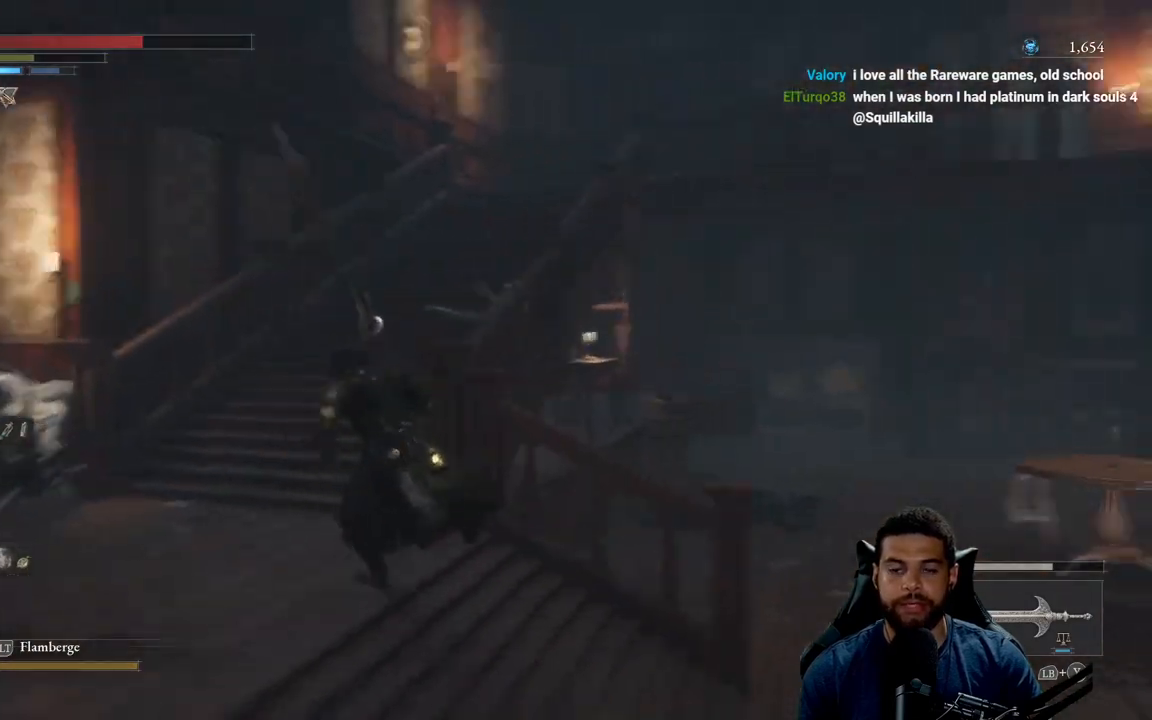
{"buttons": ["B"], "left_stick": "up-left", "right_stick": "center", "events": [[83, "right_stick", "center"], [283, "right_stick", "right"], [383, "right_stick", "center"]]}
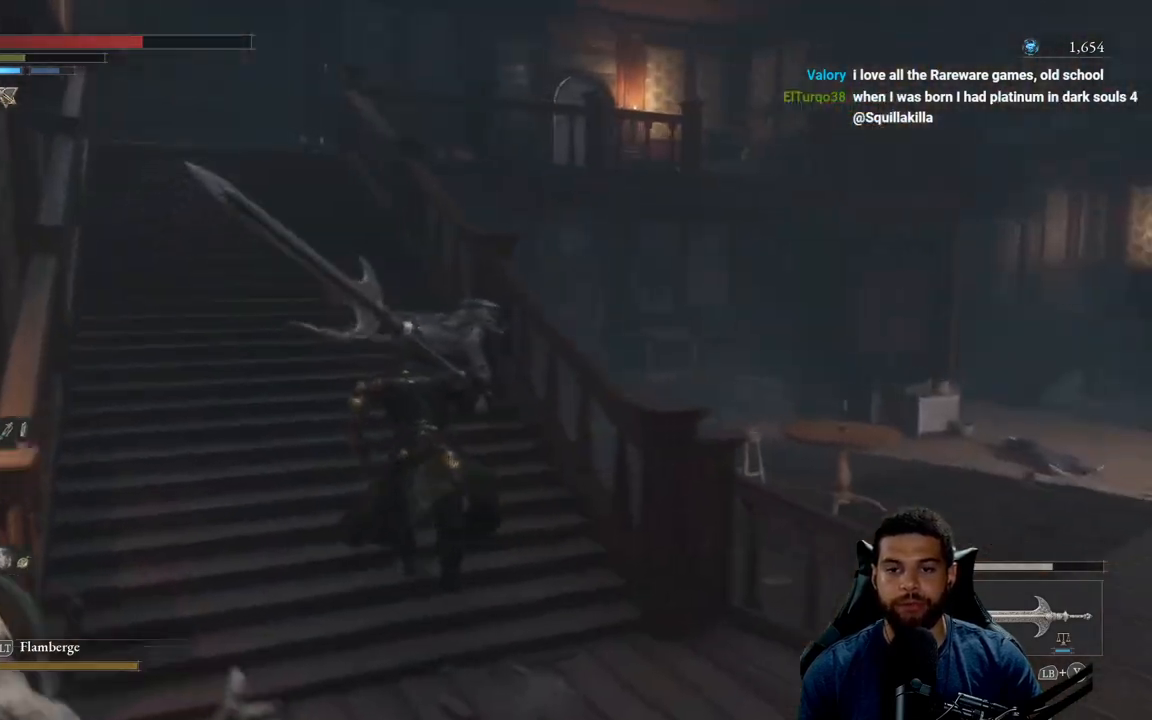
{"buttons": [], "left_stick": "up-left", "right_stick": "center", "events": [[250, "B", "up"]]}
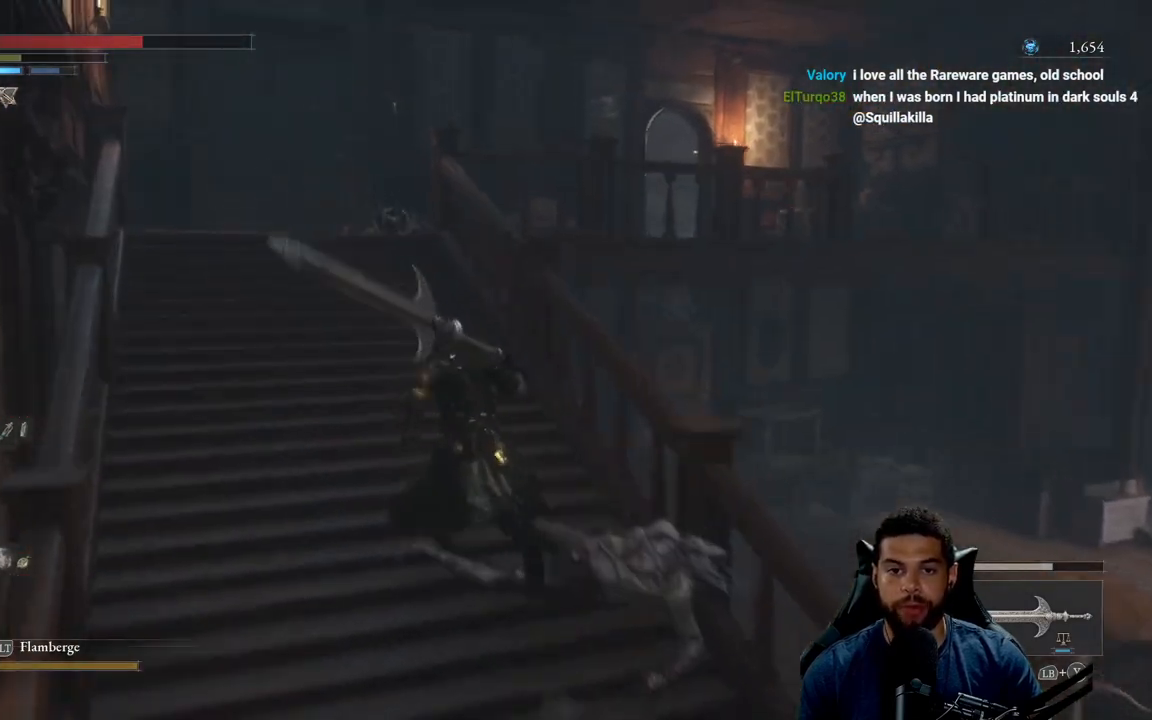
{"buttons": ["B"], "left_stick": "up-left", "right_stick": "center", "events": [[217, "B", "down"]]}
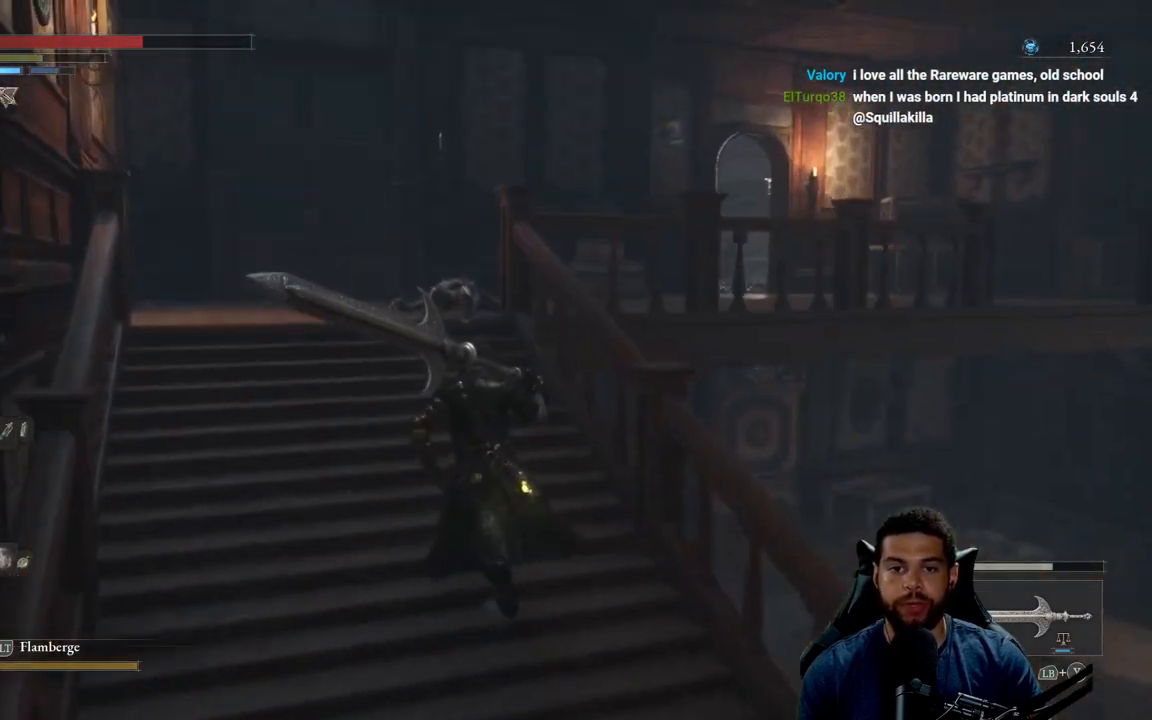
{"buttons": ["B"], "left_stick": "up-left", "right_stick": "center", "events": [[250, "right_stick", "right"], [400, "right_stick", "center"]]}
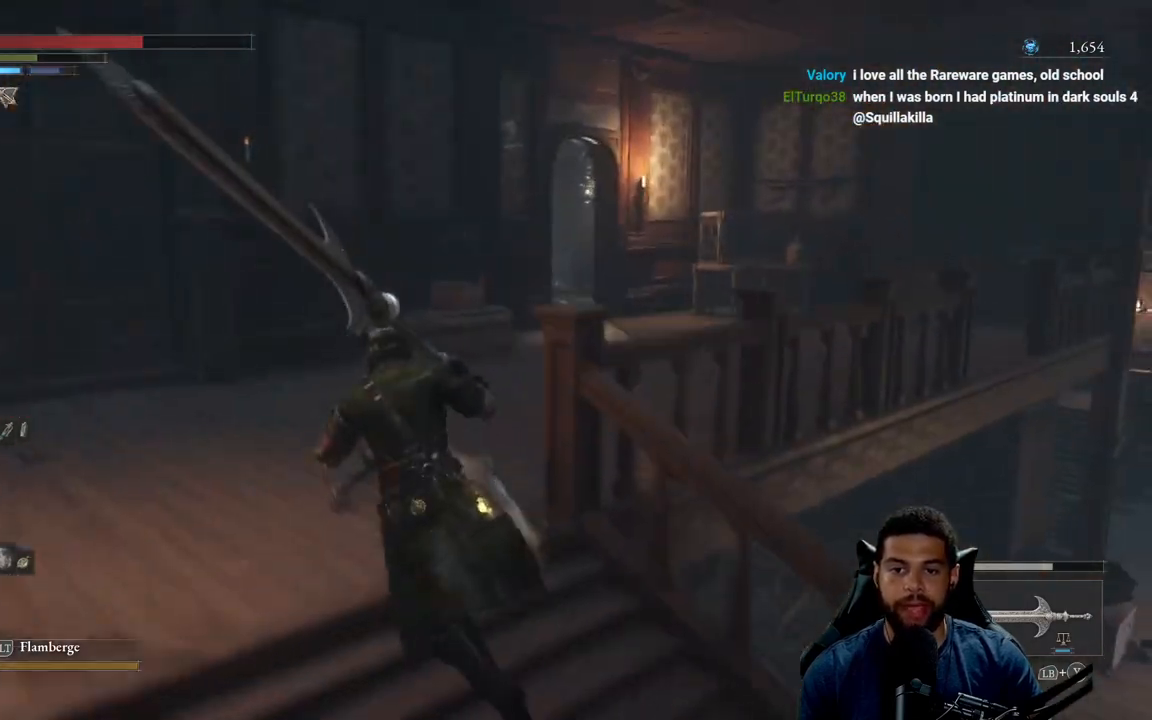
{"buttons": ["B"], "left_stick": "up", "right_stick": "center", "events": [[133, "left_stick", "up"], [133, "right_stick", "right"], [383, "right_stick", "center"]]}
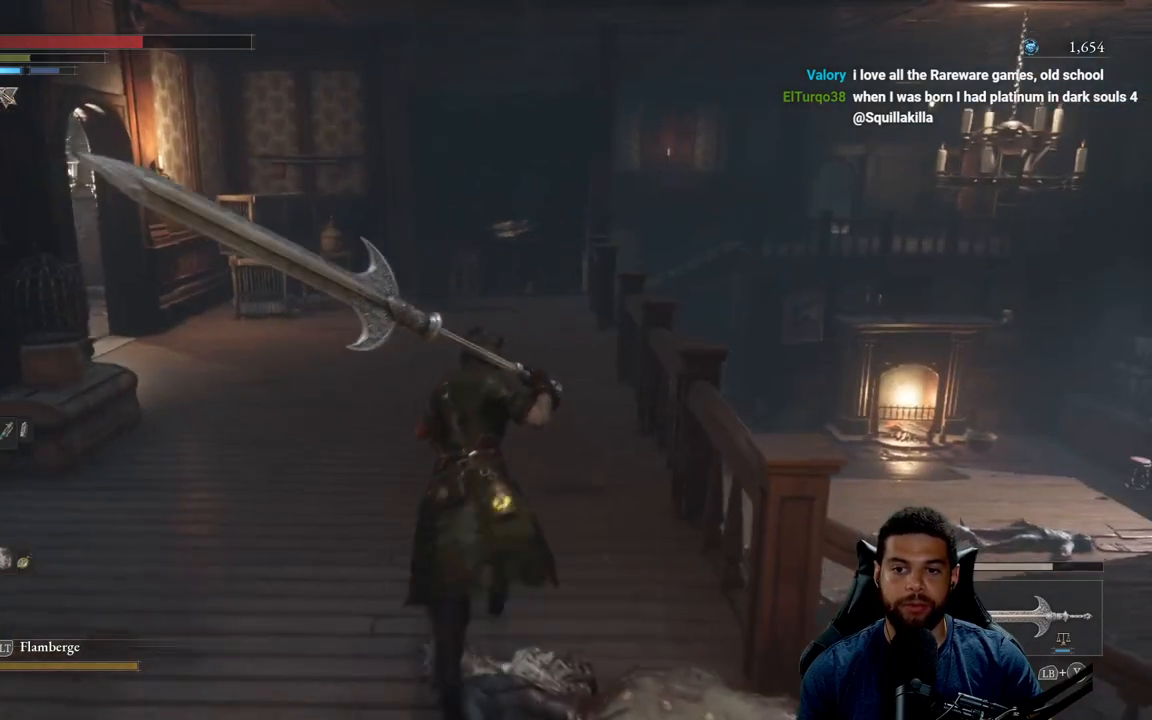
{"buttons": ["B"], "left_stick": "up", "right_stick": "left", "events": [[233, "right_stick", "left"]]}
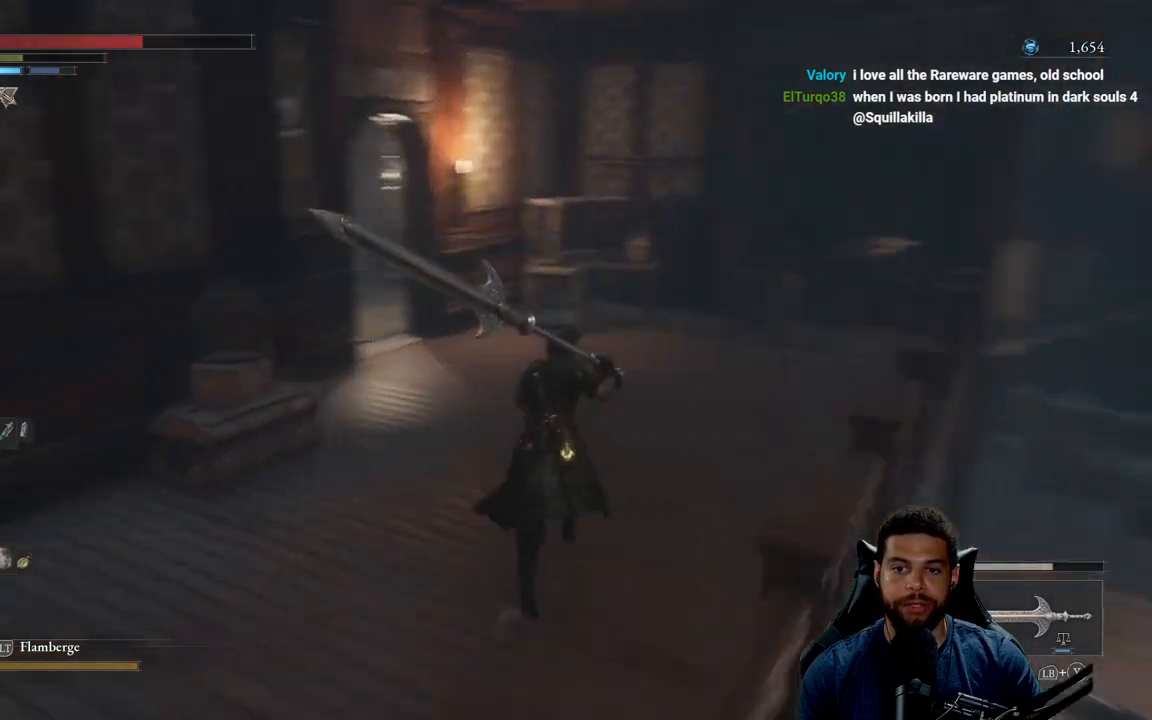
{"buttons": ["B"], "left_stick": "up-right", "right_stick": "left", "events": [[333, "left_stick", "up-right"]]}
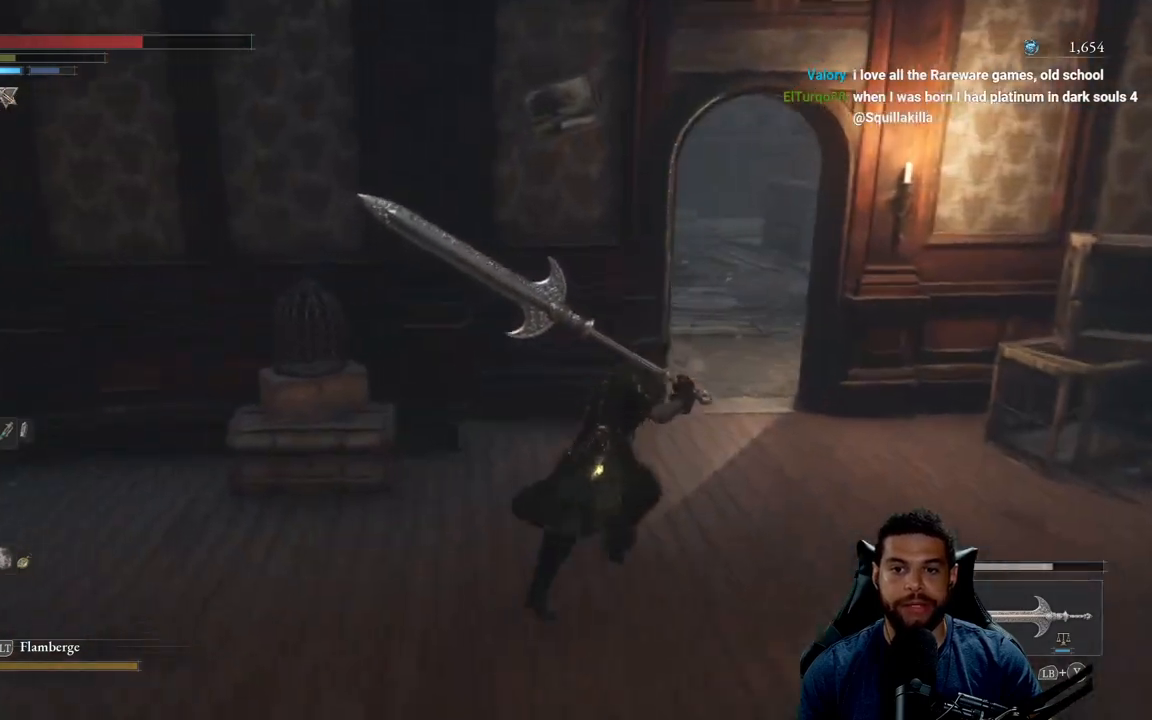
{"buttons": ["B"], "left_stick": "up-right", "right_stick": "center", "events": [[400, "right_stick", "center"]]}
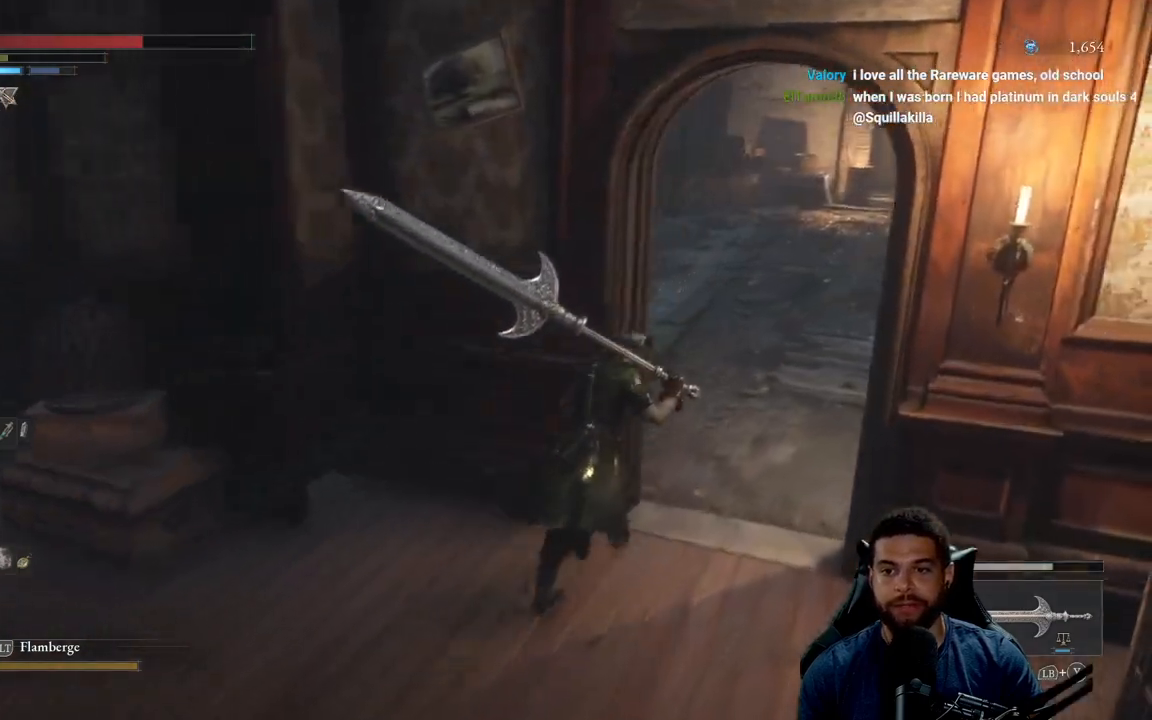
{"buttons": ["B"], "left_stick": "up-right", "right_stick": "center", "events": [[183, "right_stick", "left"], [367, "right_stick", "center"]]}
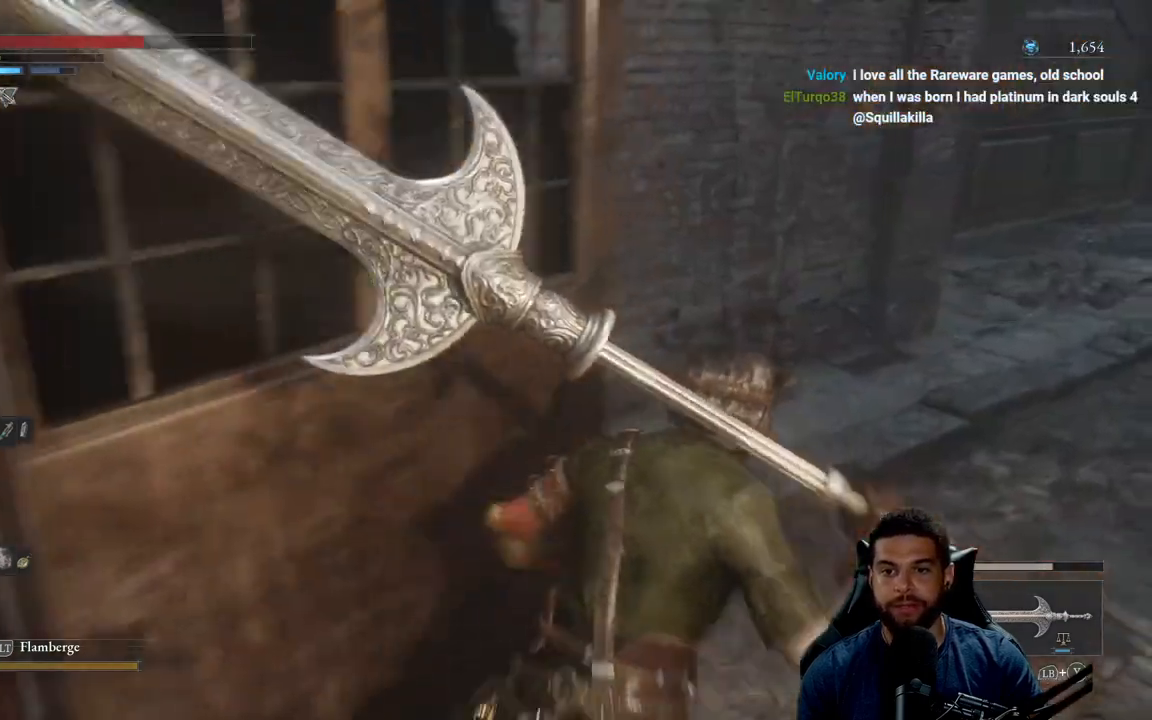
{"buttons": ["B"], "left_stick": "up", "right_stick": "center", "events": [[150, "right_stick", "right"], [283, "left_stick", "up"], [500, "right_stick", "center"]]}
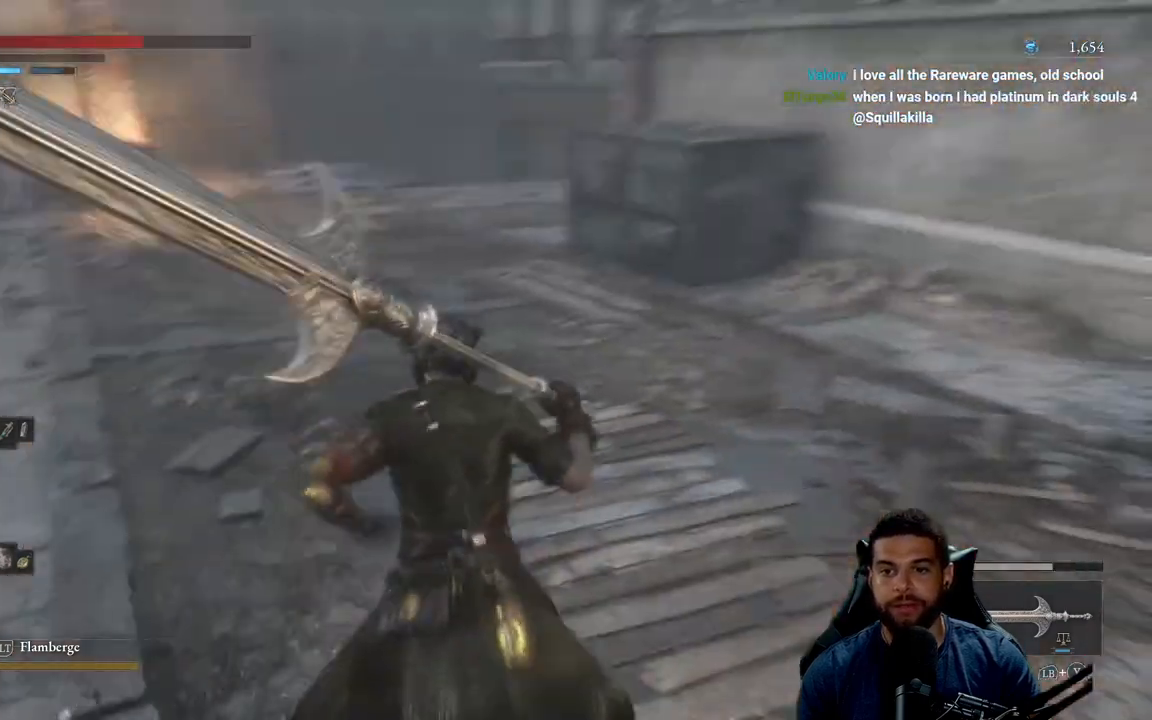
{"buttons": ["B"], "left_stick": "up", "right_stick": "center", "events": []}
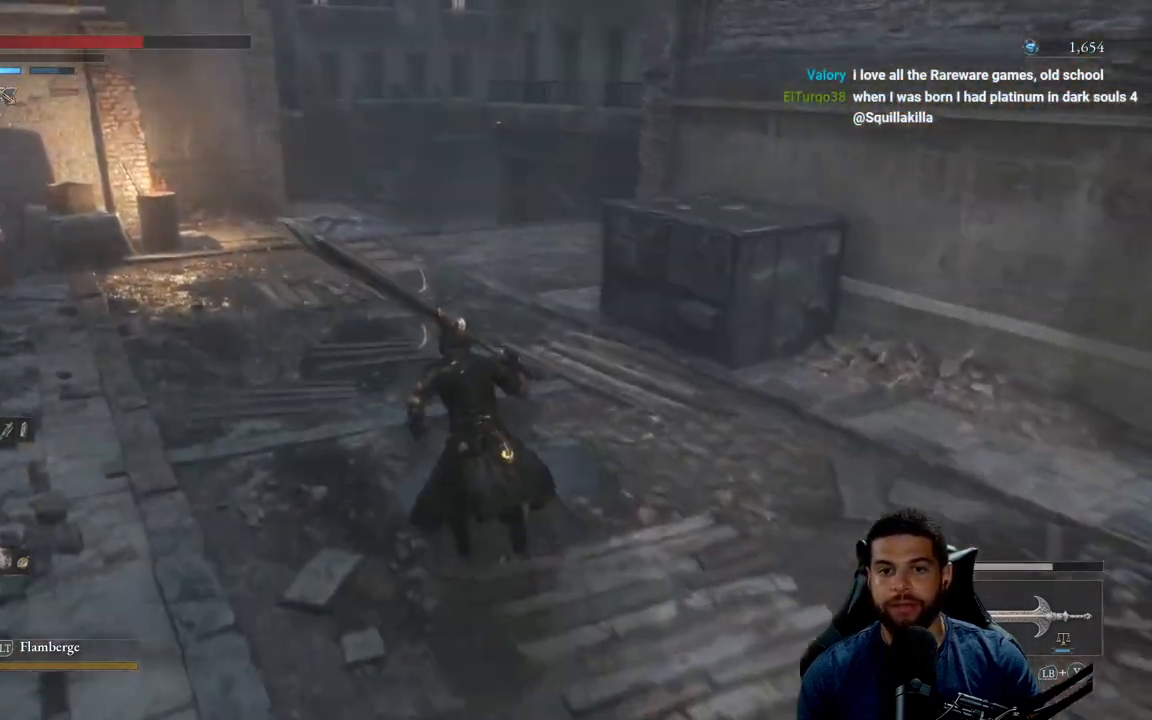
{"buttons": ["B"], "left_stick": "up", "right_stick": "center", "events": []}
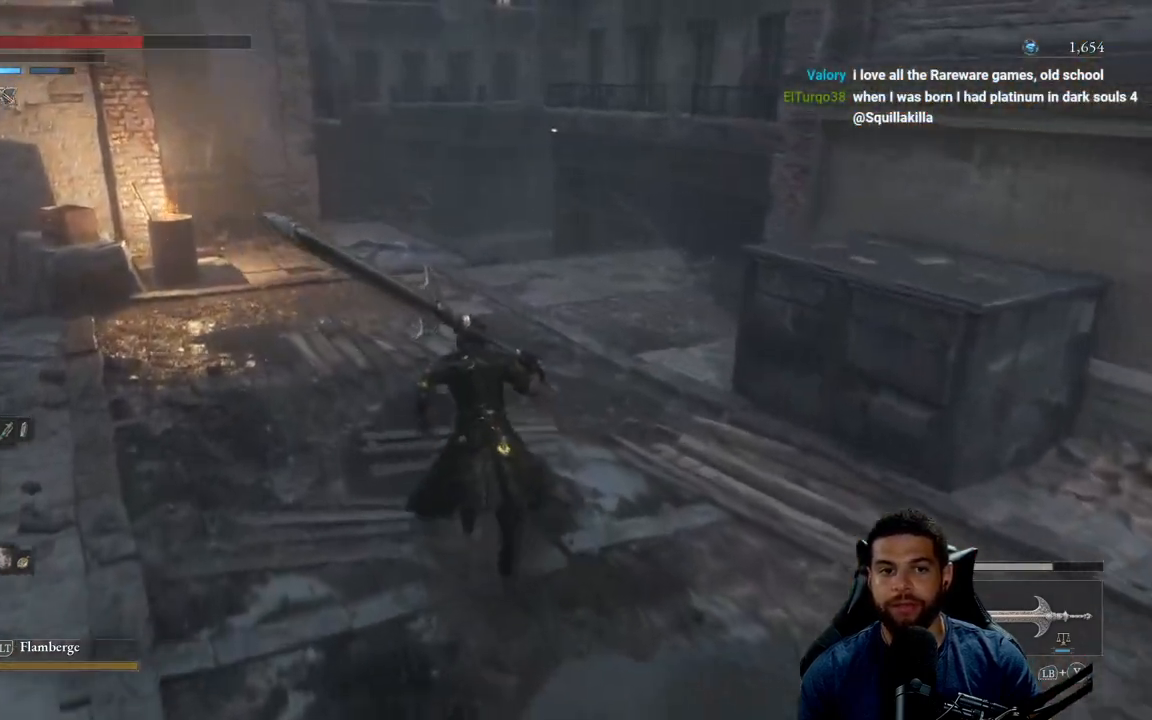
{"buttons": ["B"], "left_stick": "up-right", "right_stick": "left", "events": [[267, "right_stick", "left"], [417, "left_stick", "up-right"]]}
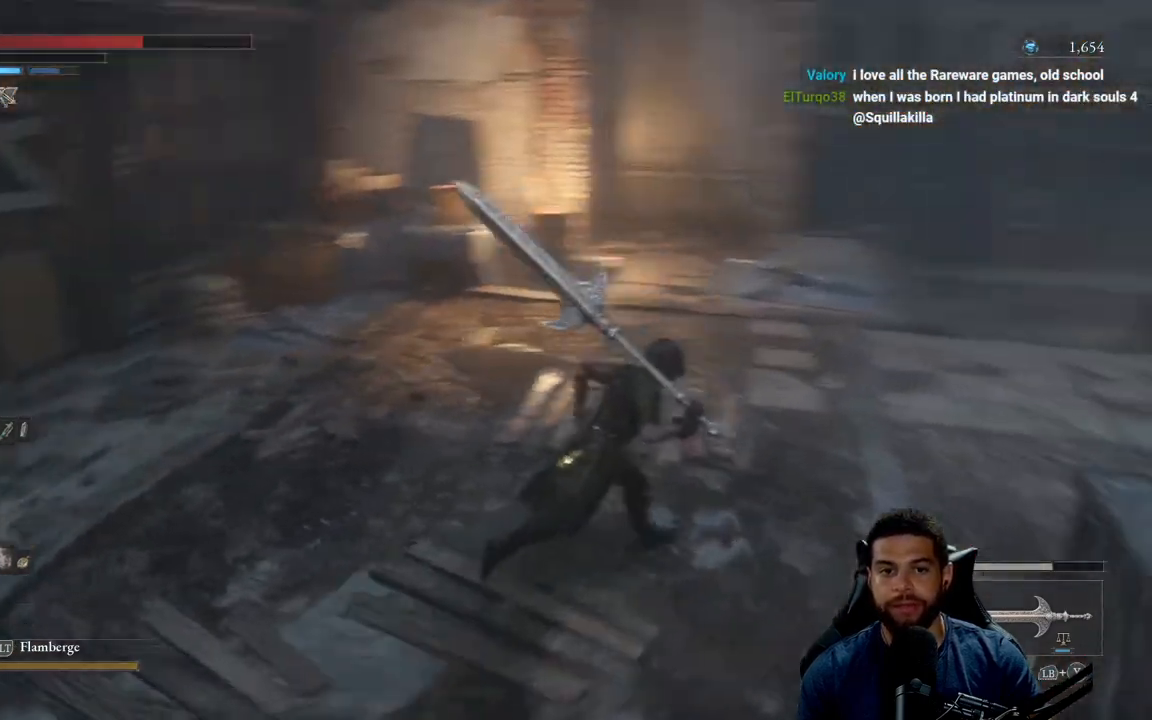
{"buttons": ["B"], "left_stick": "right", "right_stick": "right", "events": [[83, "left_stick", "right"], [200, "right_stick", "center"], [417, "right_stick", "right"]]}
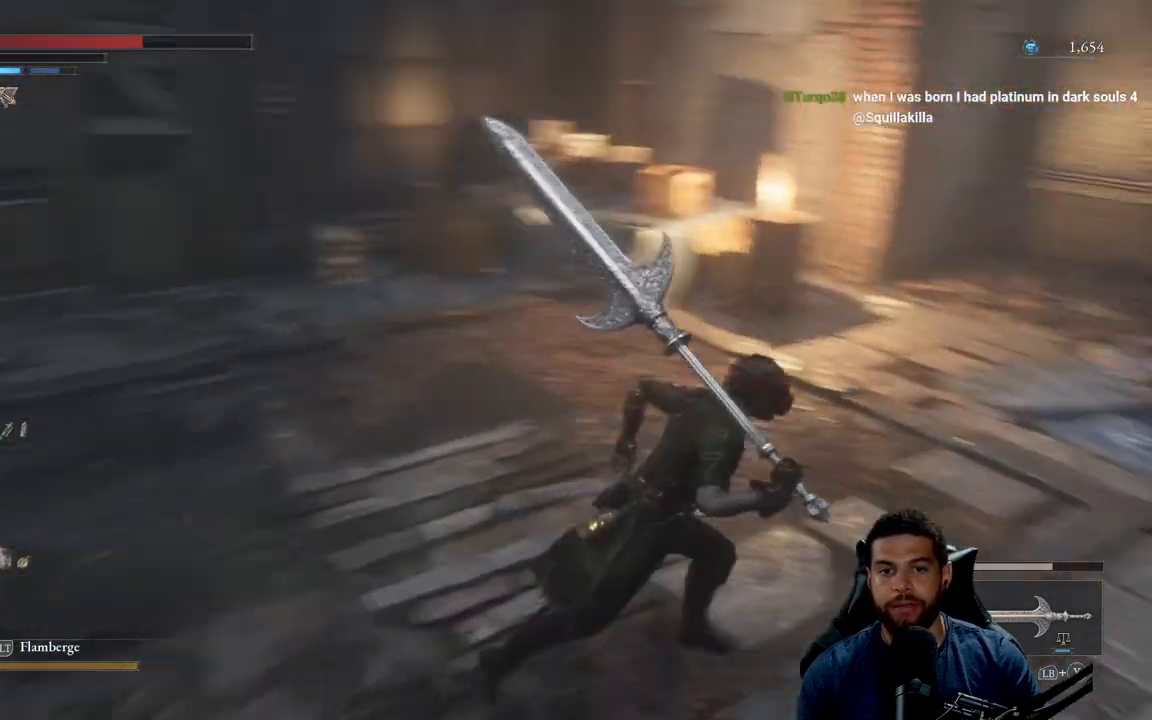
{"buttons": ["B"], "left_stick": "up", "right_stick": "center", "events": [[67, "left_stick", "up-right"], [233, "left_stick", "up"], [300, "right_stick", "center"]]}
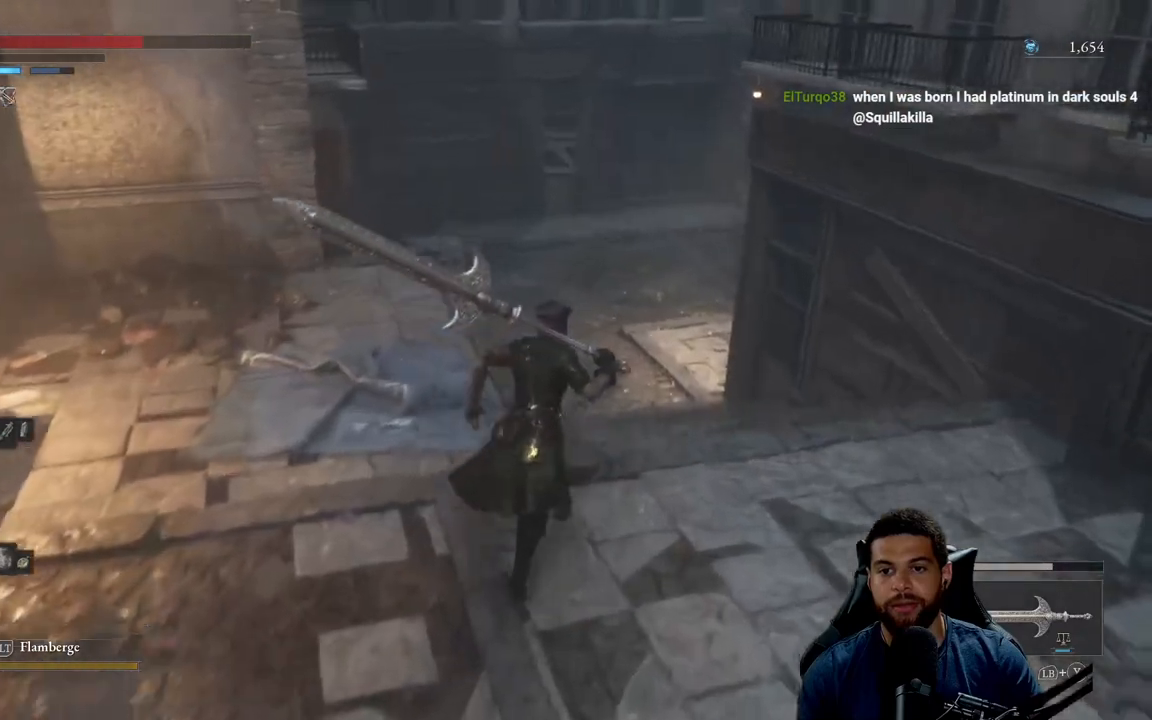
{"buttons": ["B"], "left_stick": "up", "right_stick": "right", "events": [[267, "right_stick", "right"]]}
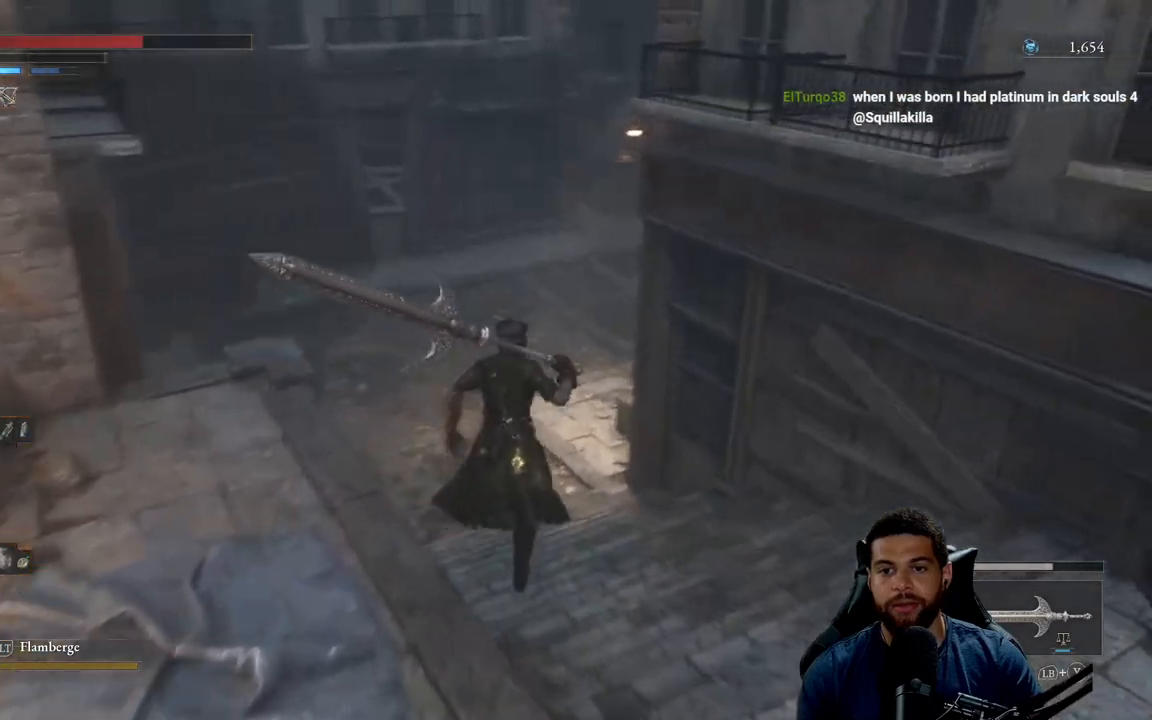
{"buttons": ["B"], "left_stick": "up-left", "right_stick": "up-right", "events": [[183, "right_stick", "up-right"], [283, "left_stick", "up-left"]]}
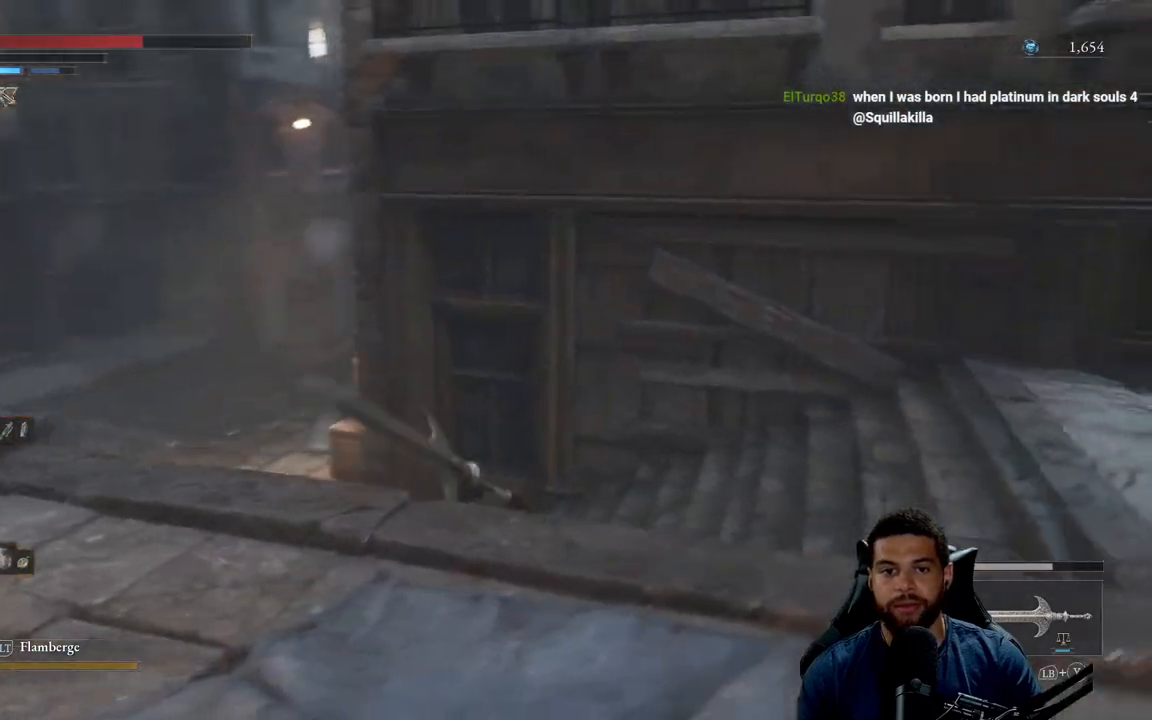
{"buttons": ["B"], "left_stick": "up-left", "right_stick": "center", "events": [[183, "right_stick", "right"], [283, "right_stick", "center"]]}
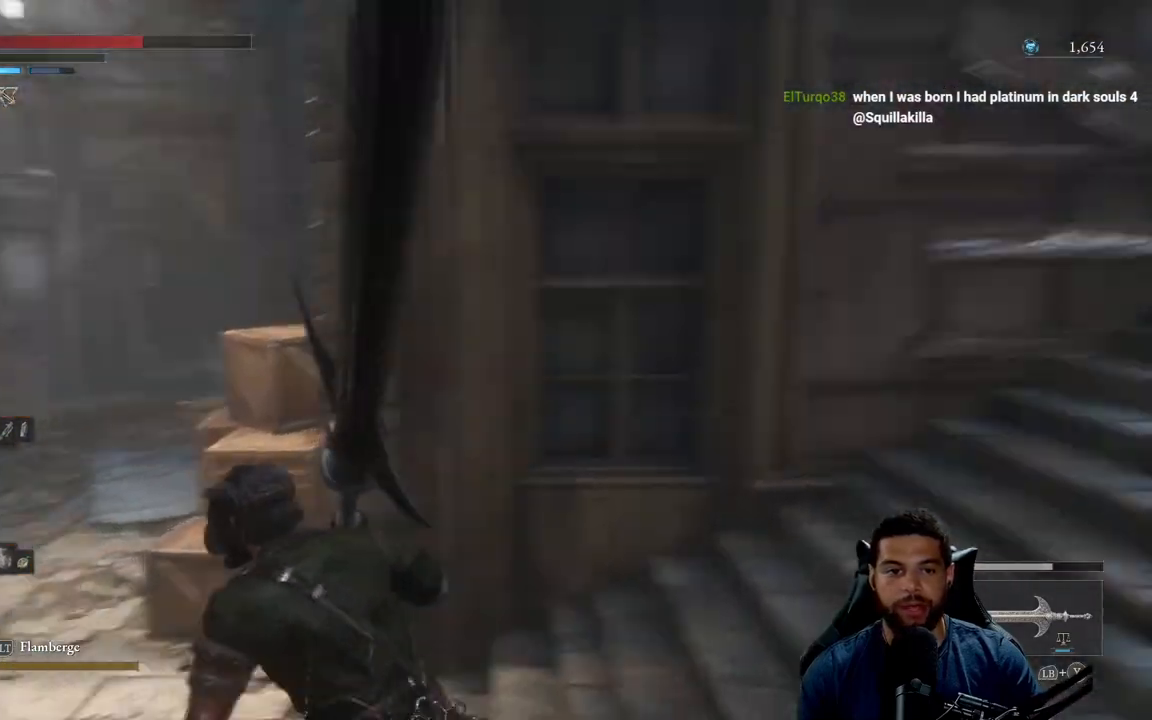
{"buttons": ["B"], "left_stick": "up-left", "right_stick": "center", "events": [[267, "right_stick", "right"], [417, "right_stick", "center"]]}
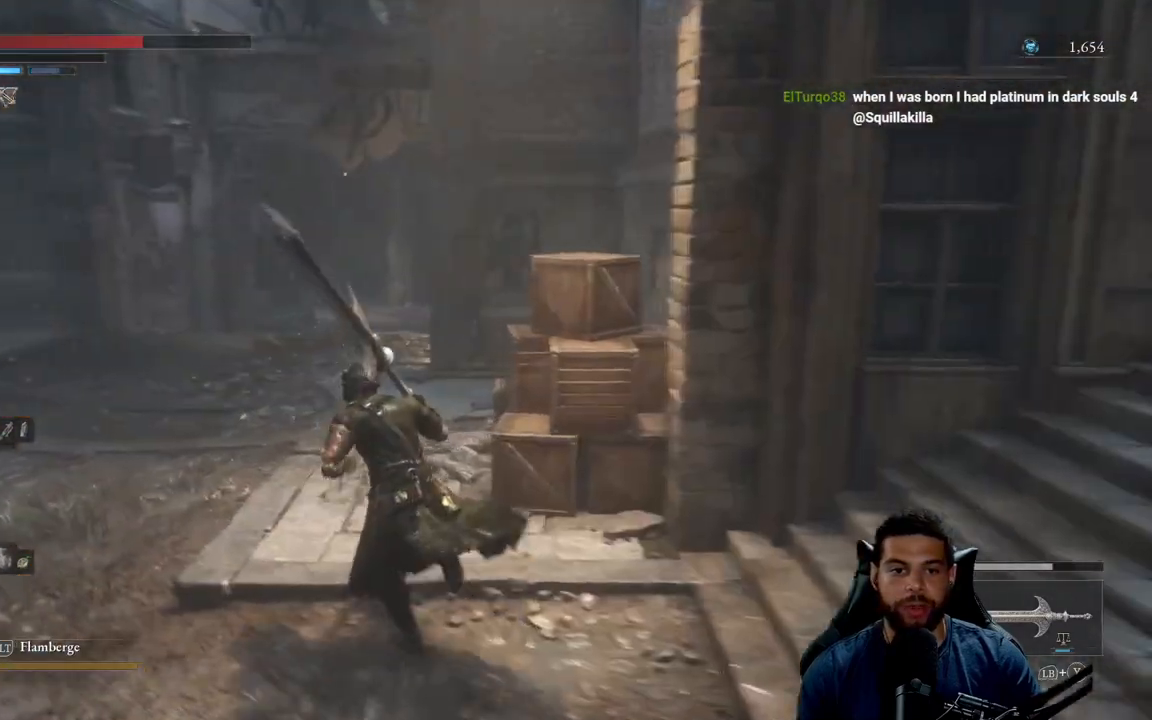
{"buttons": ["B"], "left_stick": "up-left", "right_stick": "center", "events": [[333, "right_stick", "right"], [500, "right_stick", "center"]]}
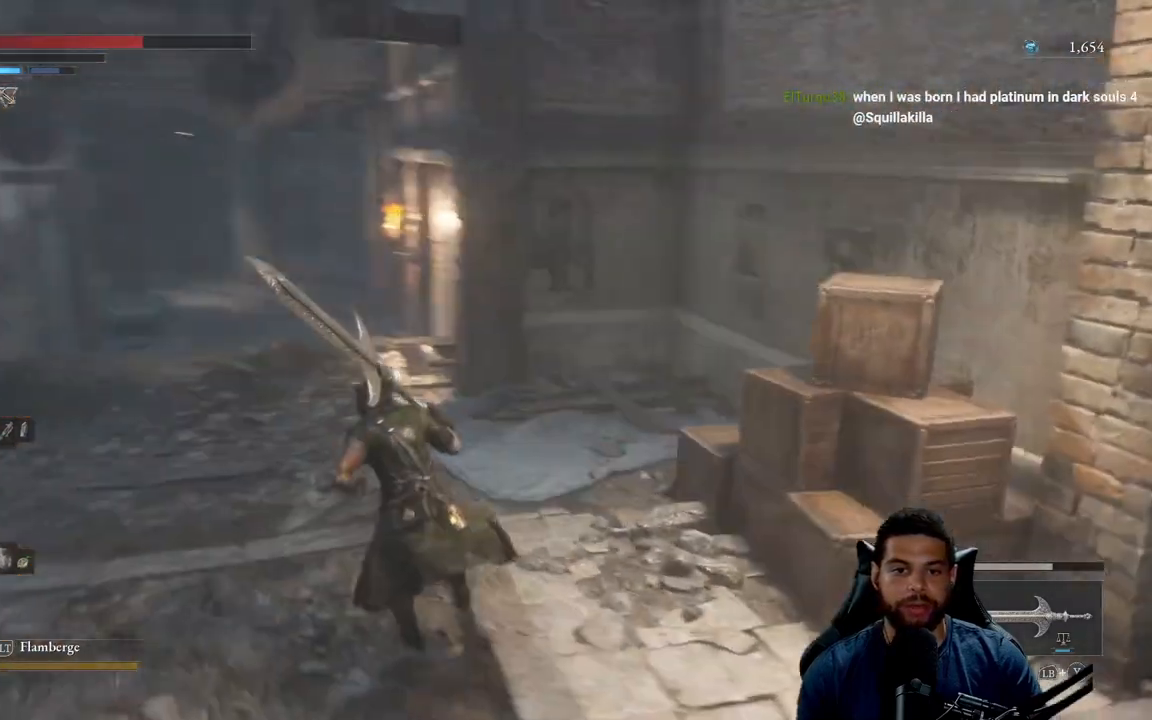
{"buttons": ["B"], "left_stick": "up-left", "right_stick": "center", "events": []}
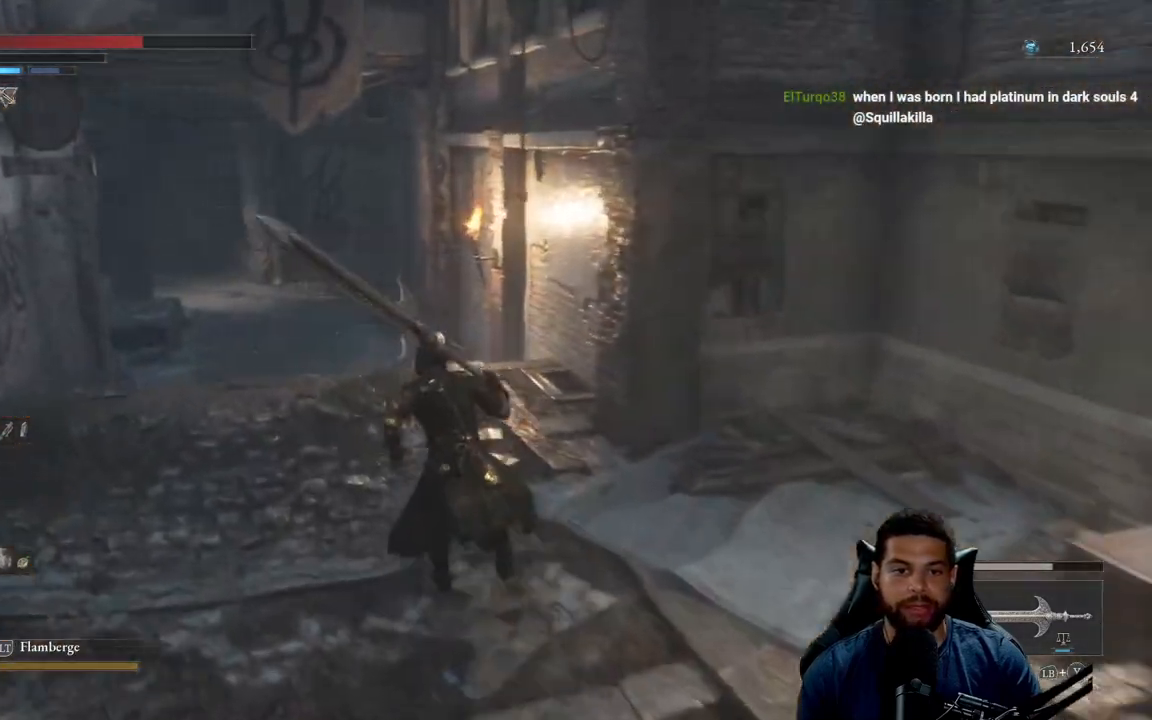
{"buttons": ["B"], "left_stick": "up", "right_stick": "center", "events": [[100, "left_stick", "up"]]}
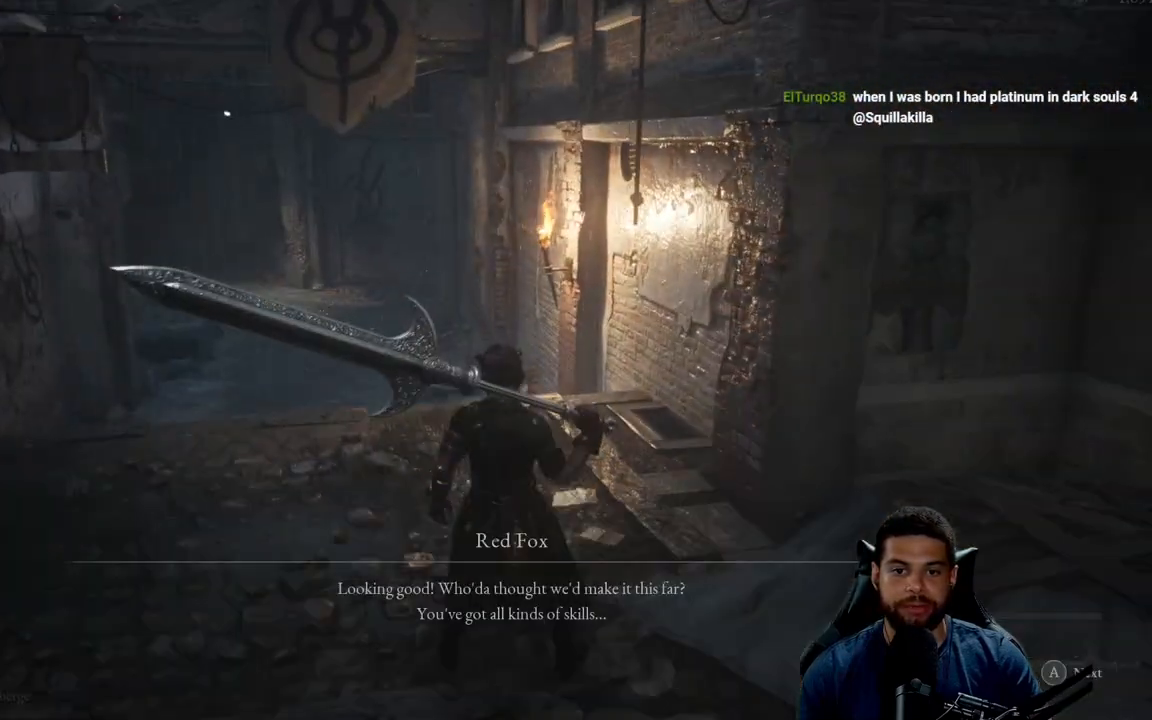
{"buttons": [], "left_stick": "center", "right_stick": "center", "events": [[417, "B", "up"], [467, "left_stick", "center"]]}
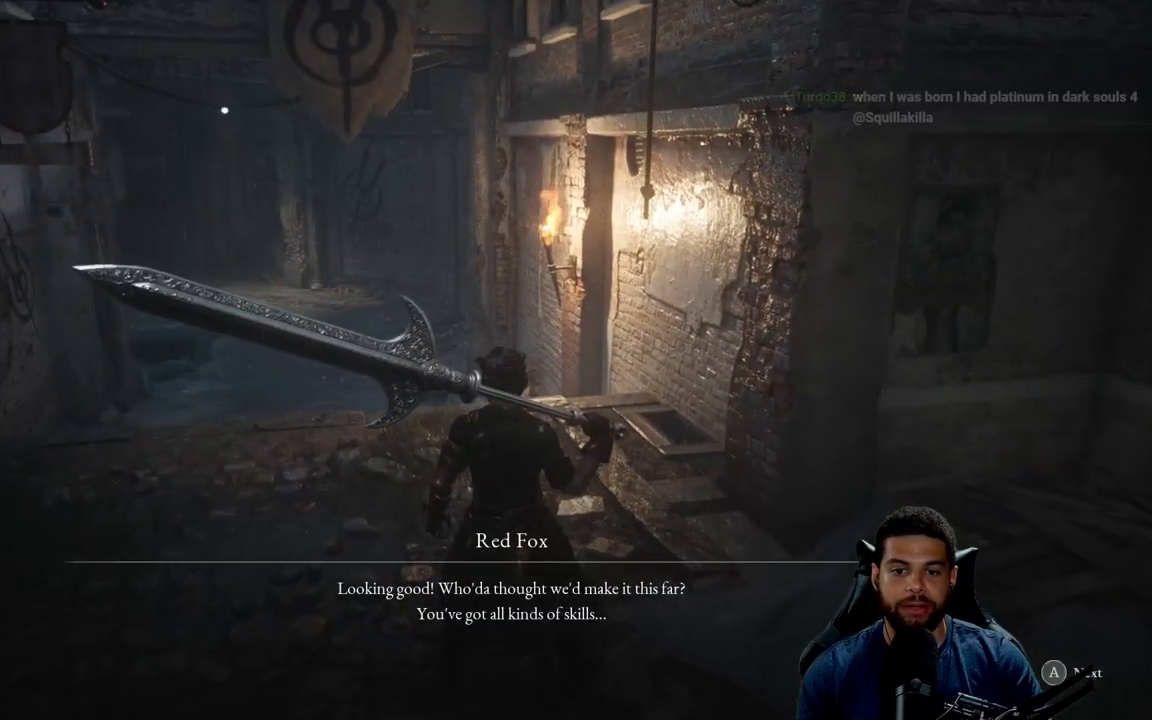
{"buttons": [], "left_stick": "center", "right_stick": "center", "events": [[83, "right_stick", "left"], [317, "right_stick", "center"]]}